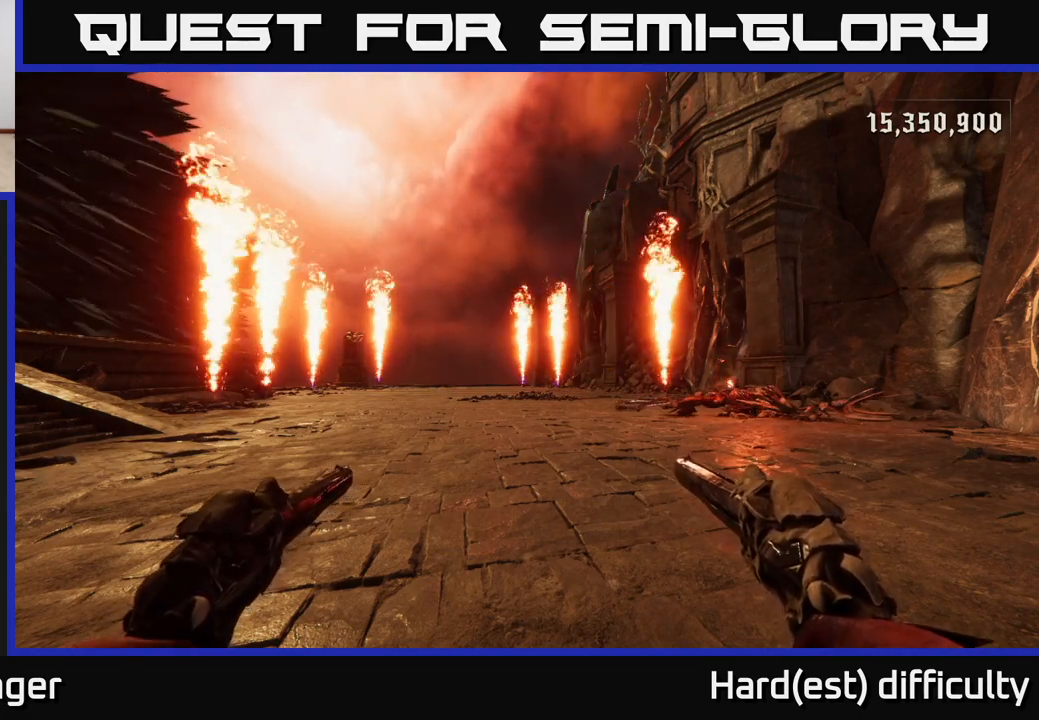
Gameplay with a controller (Xbox layout); each line is a JSON object with the inputs held at the frame after it. "events" lists button and stick changes between this image and that frame as [ms after this image, input, new state], when the widget could be followed in between.
{"buttons": [], "left_stick": "up-right", "right_stick": "center", "events": [[83, "left_stick", "up"], [367, "left_stick", "up-right"]]}
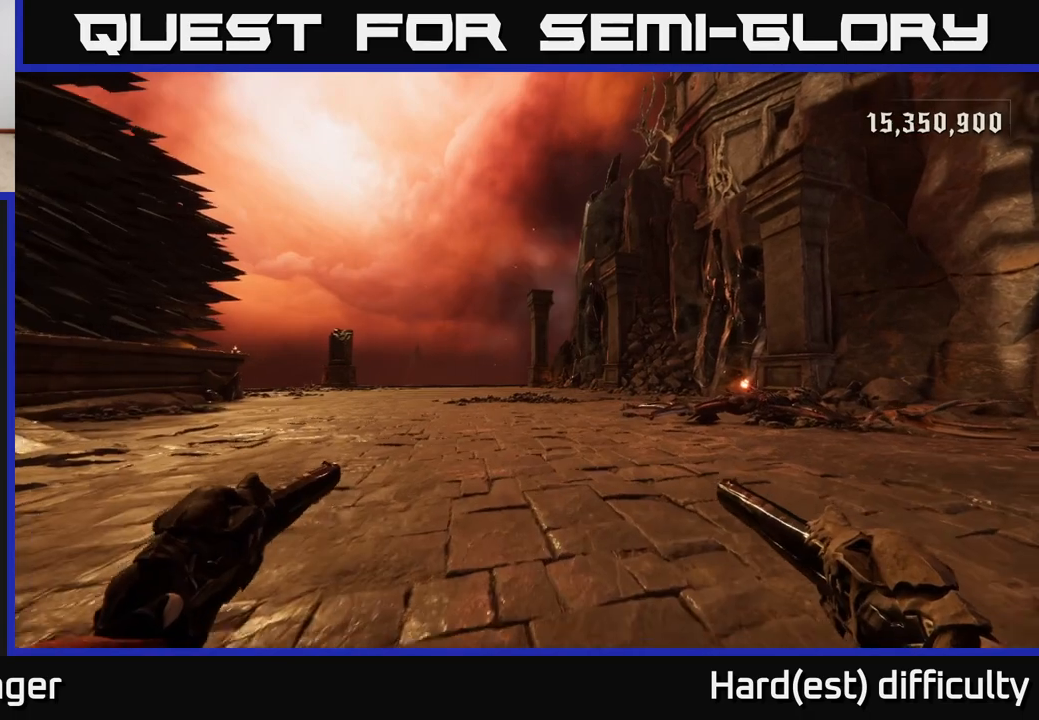
{"buttons": [], "left_stick": "left", "right_stick": "down-right", "events": [[383, "right_stick", "down-right"], [500, "left_stick", "left"]]}
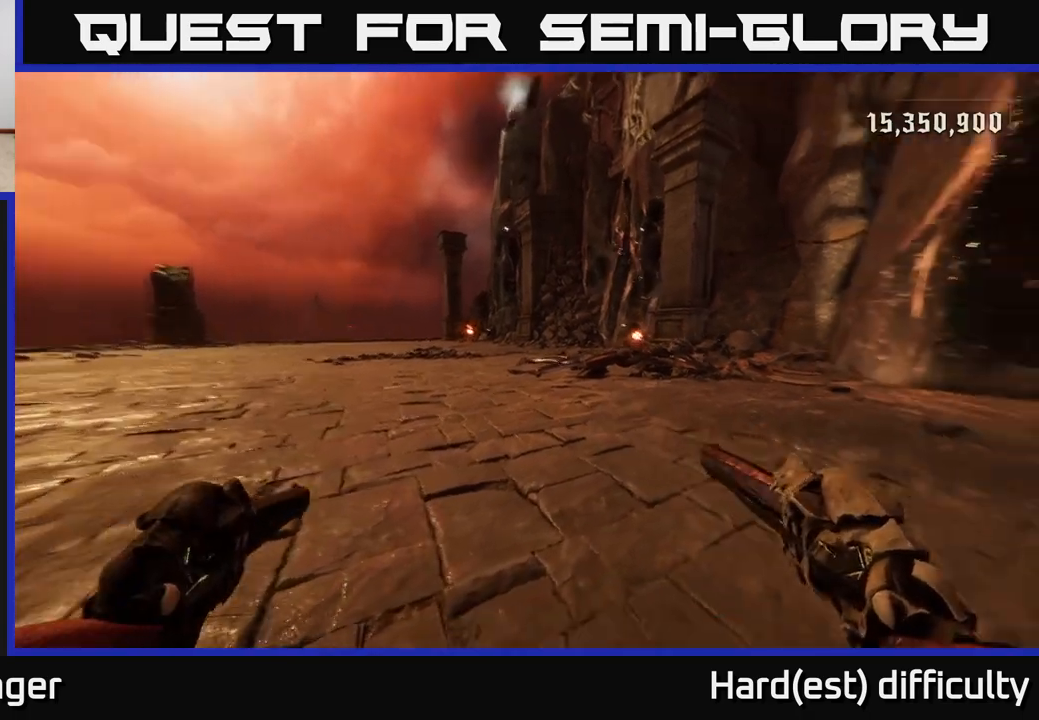
{"buttons": [], "left_stick": "center", "right_stick": "right", "events": [[33, "right_stick", "right"], [167, "left_stick", "center"]]}
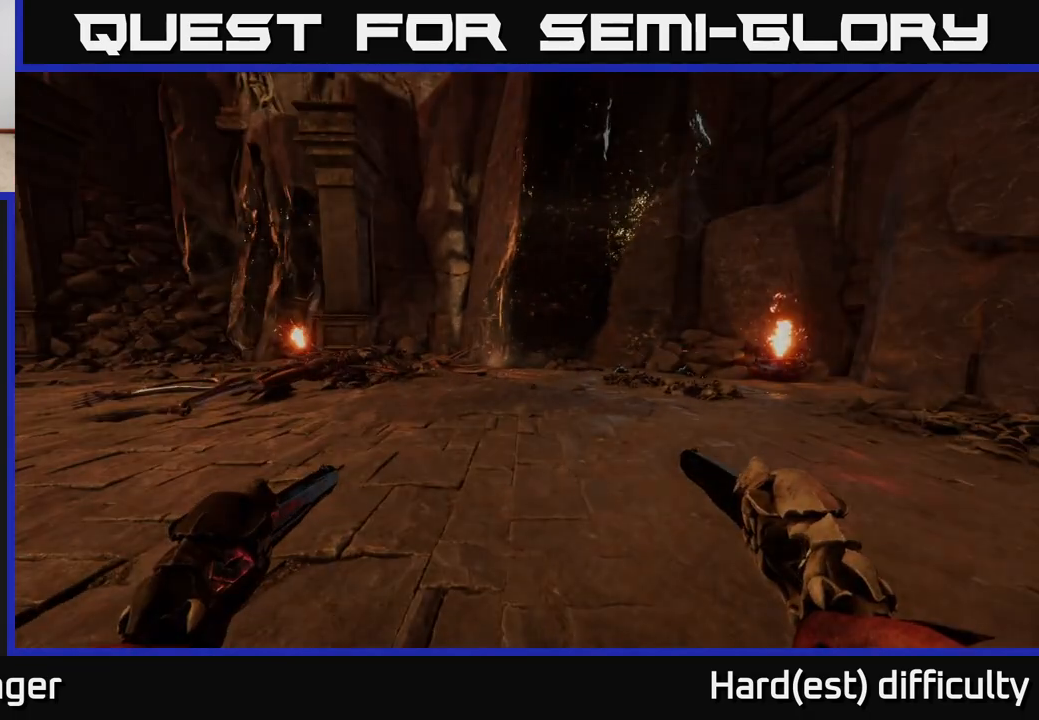
{"buttons": [], "left_stick": "center", "right_stick": "center", "events": [[200, "right_stick", "center"]]}